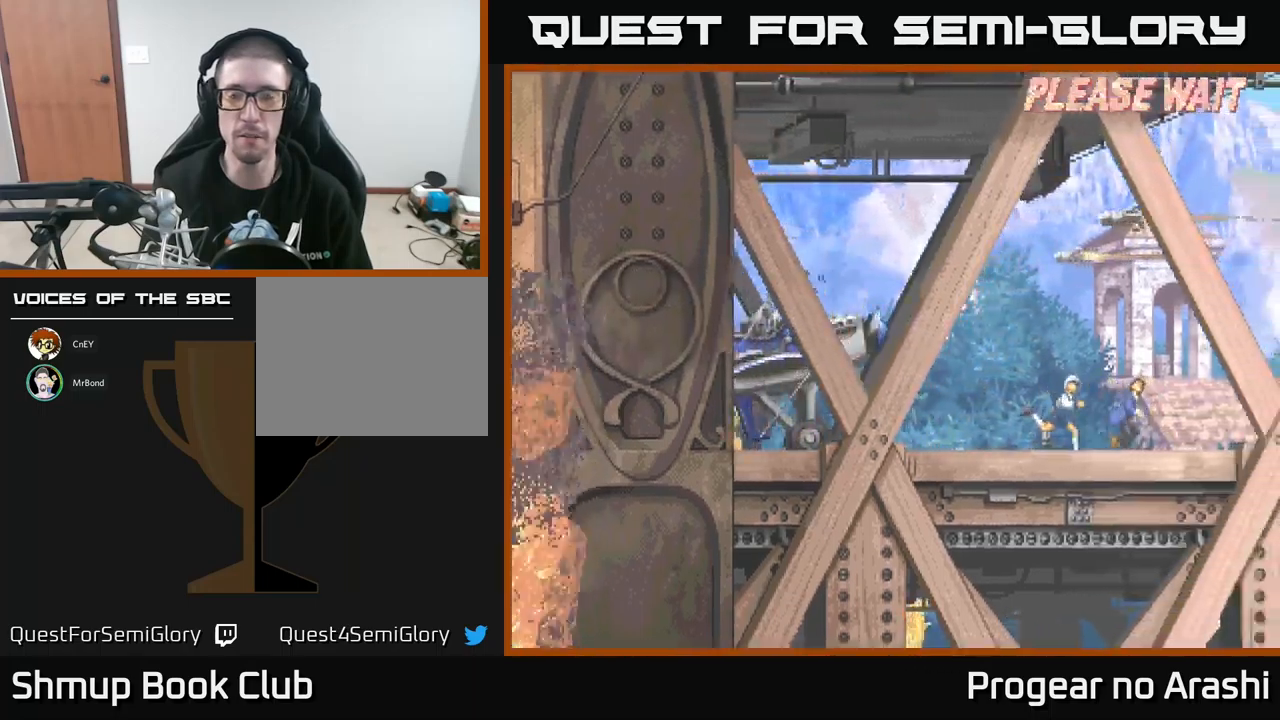
Gameplay with a controller (Xbox layout); each line is a JSON object with the inputs held at the frame after it. "events" lists button and stick changes between this image and that frame as [ms after this image, input, new state], when the widget could be followed in between. Not read: right_stick.
{"buttons": [], "left_stick": "center", "events": [[233, "A", "down"], [350, "A", "up"]]}
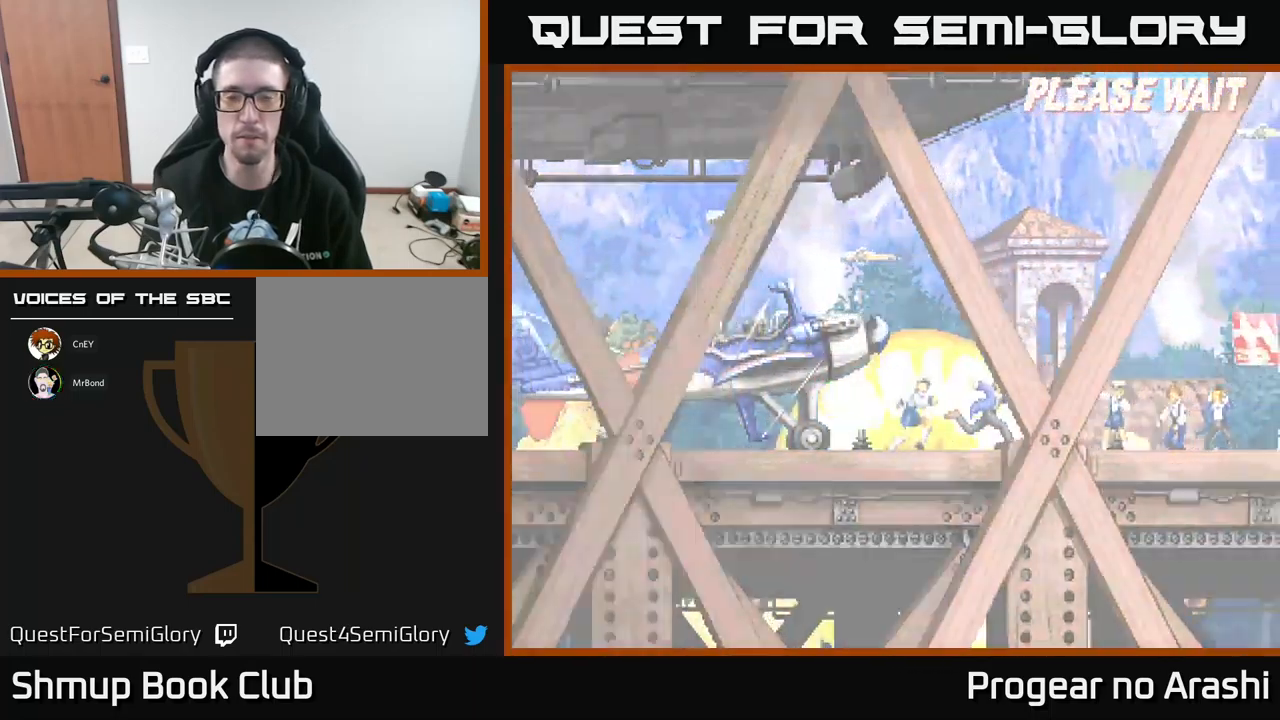
{"buttons": [], "left_stick": "center", "events": []}
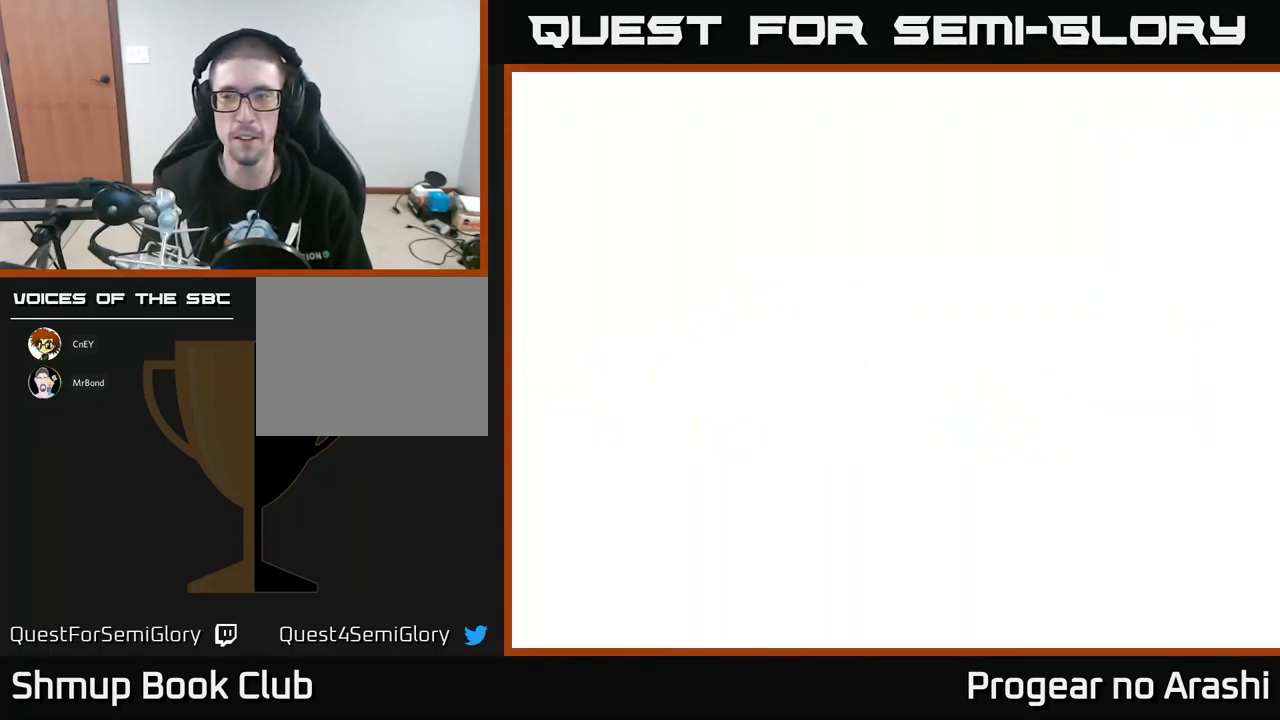
{"buttons": [], "left_stick": "center", "events": []}
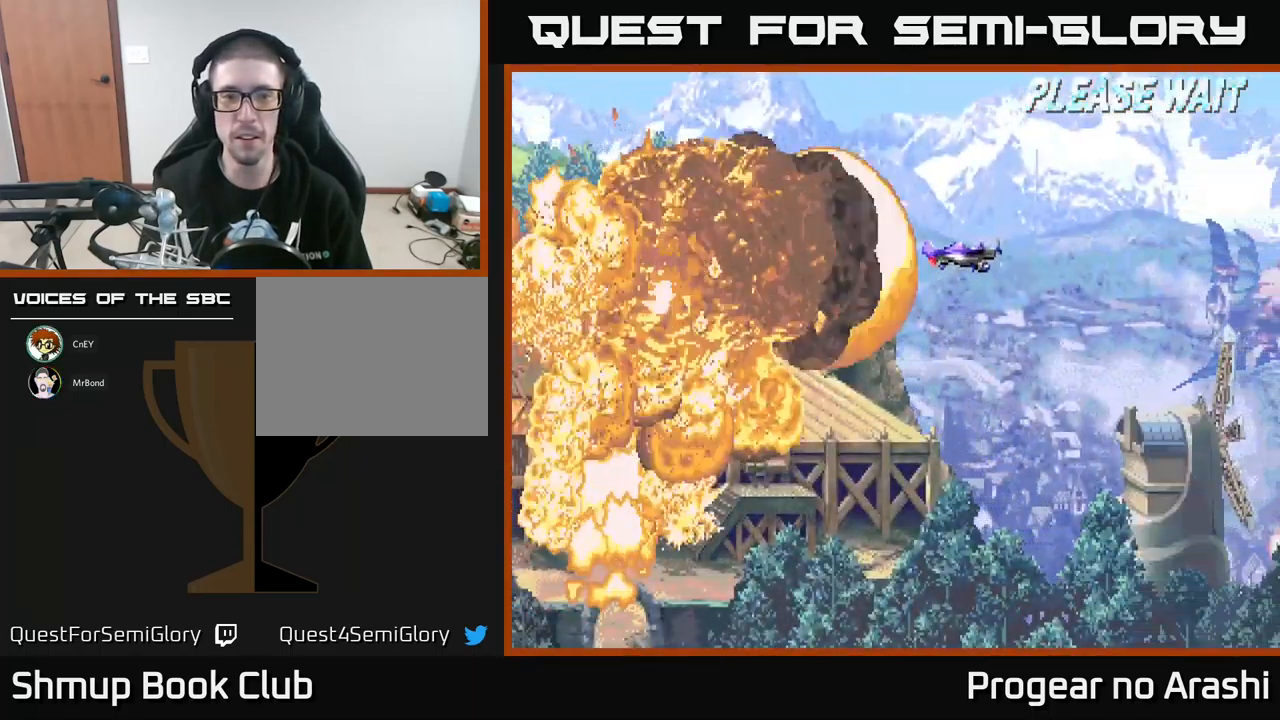
{"buttons": [], "left_stick": "center", "events": []}
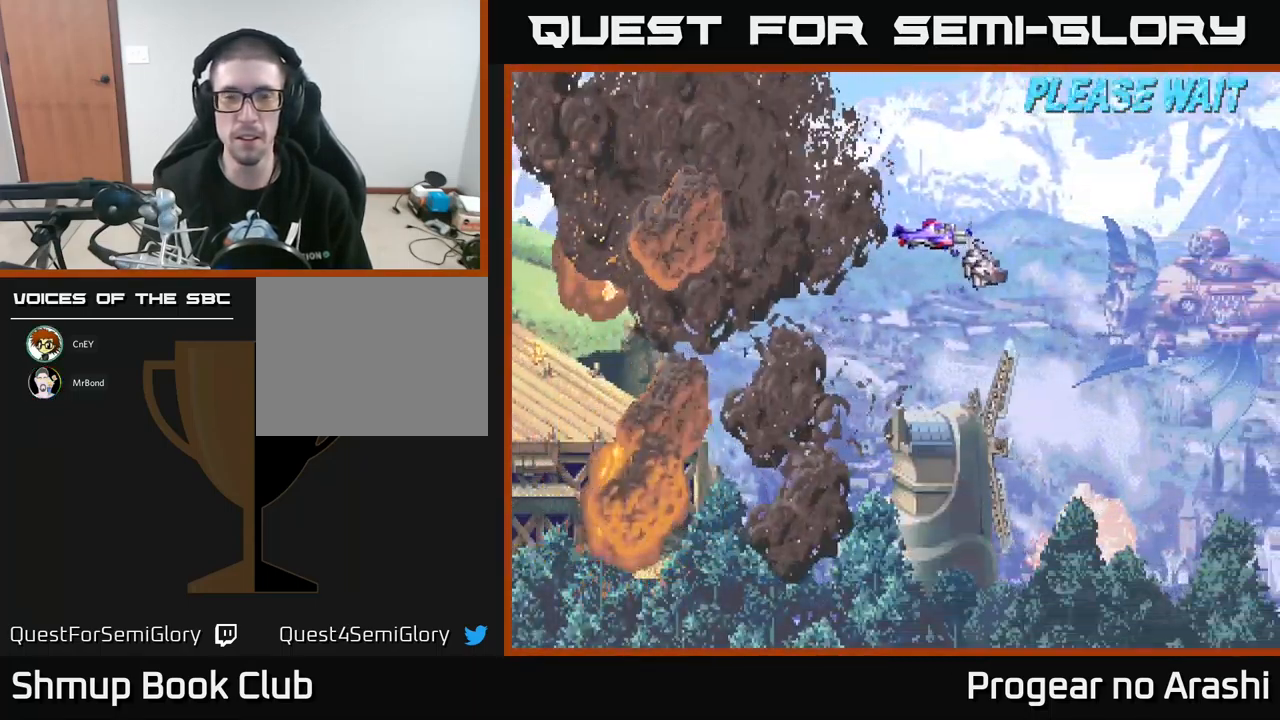
{"buttons": ["DPAD_UP"], "left_stick": "center", "events": [[333, "DPAD_LEFT", "down"], [333, "DPAD_UP", "down"], [483, "DPAD_LEFT", "up"]]}
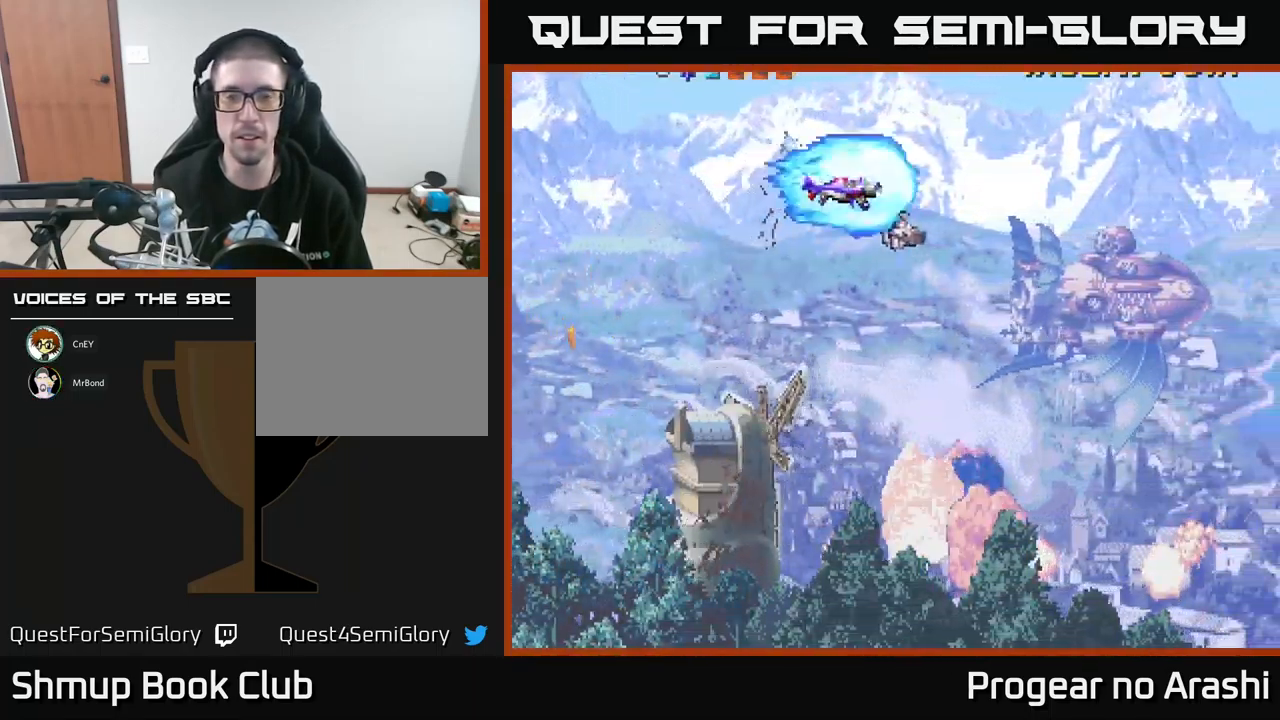
{"buttons": [], "left_stick": "center", "events": [[83, "DPAD_UP", "up"]]}
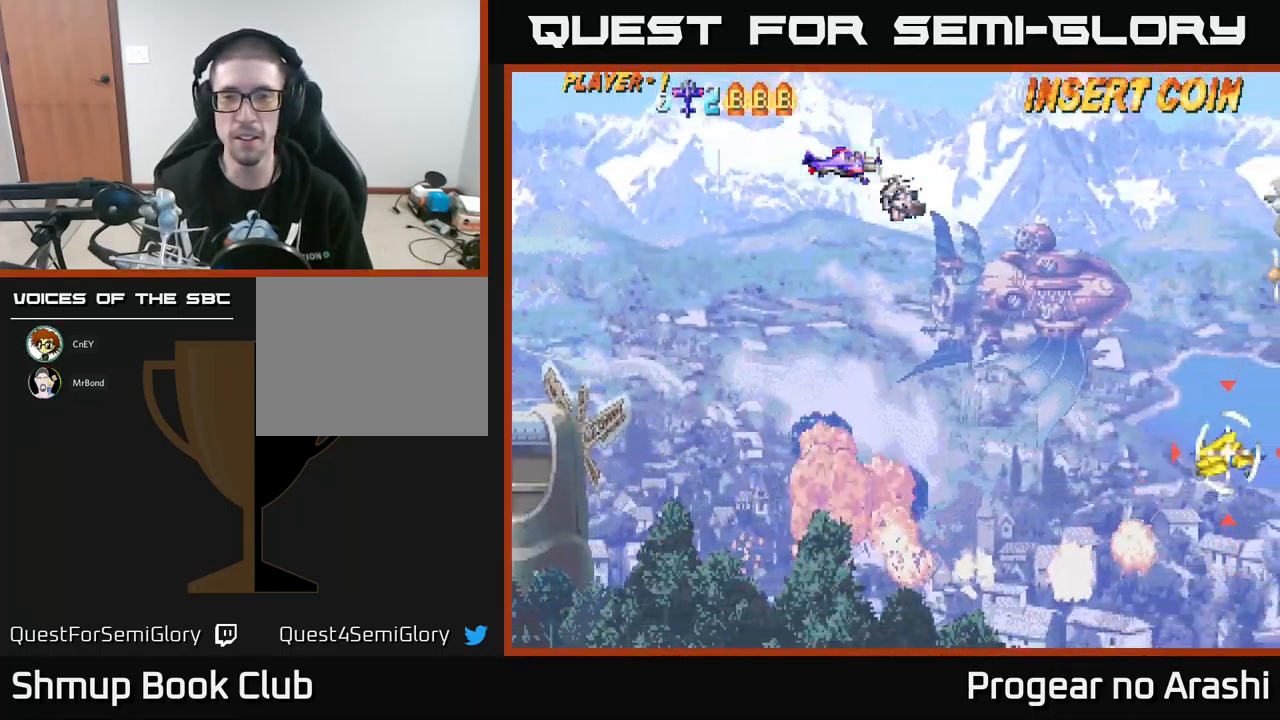
{"buttons": [], "left_stick": "center", "events": [[183, "DPAD_LEFT", "down"], [367, "DPAD_LEFT", "up"]]}
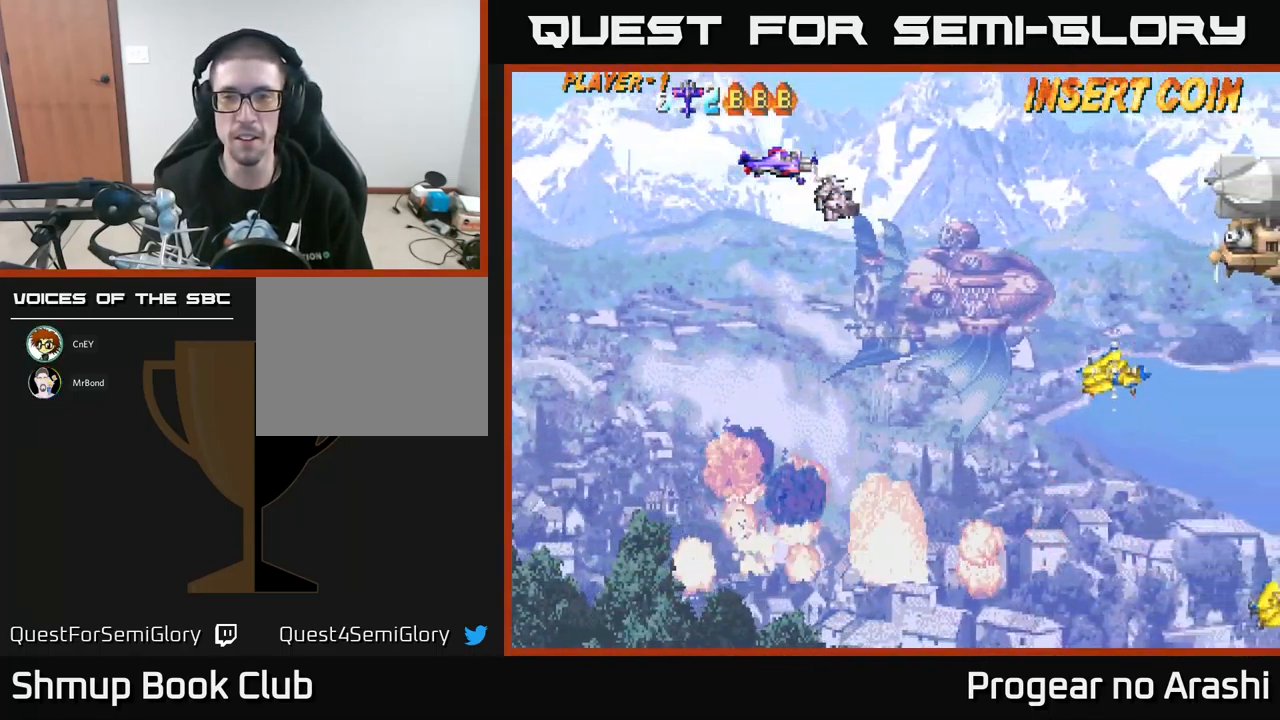
{"buttons": ["X", "DPAD_DOWN"], "left_stick": "center", "events": [[83, "DPAD_DOWN", "down"], [450, "X", "down"]]}
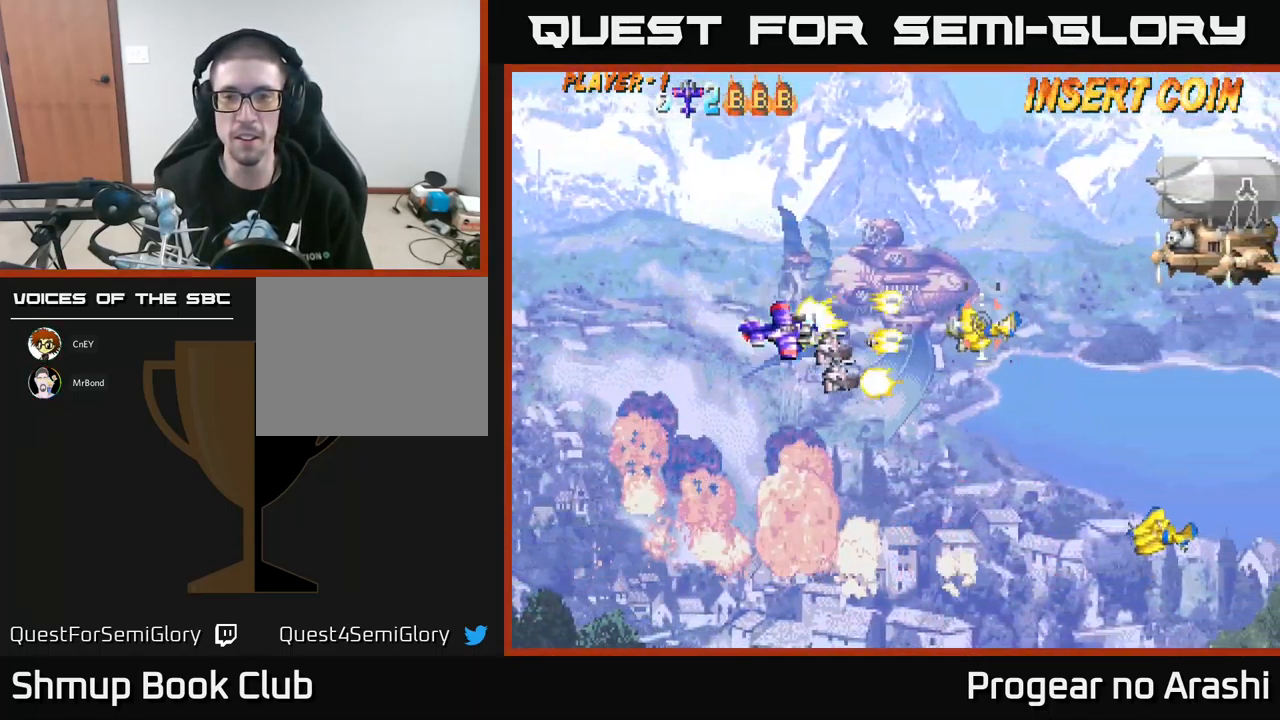
{"buttons": ["X", "DPAD_DOWN"], "left_stick": "center", "events": [[183, "DPAD_RIGHT", "down"], [483, "DPAD_RIGHT", "up"]]}
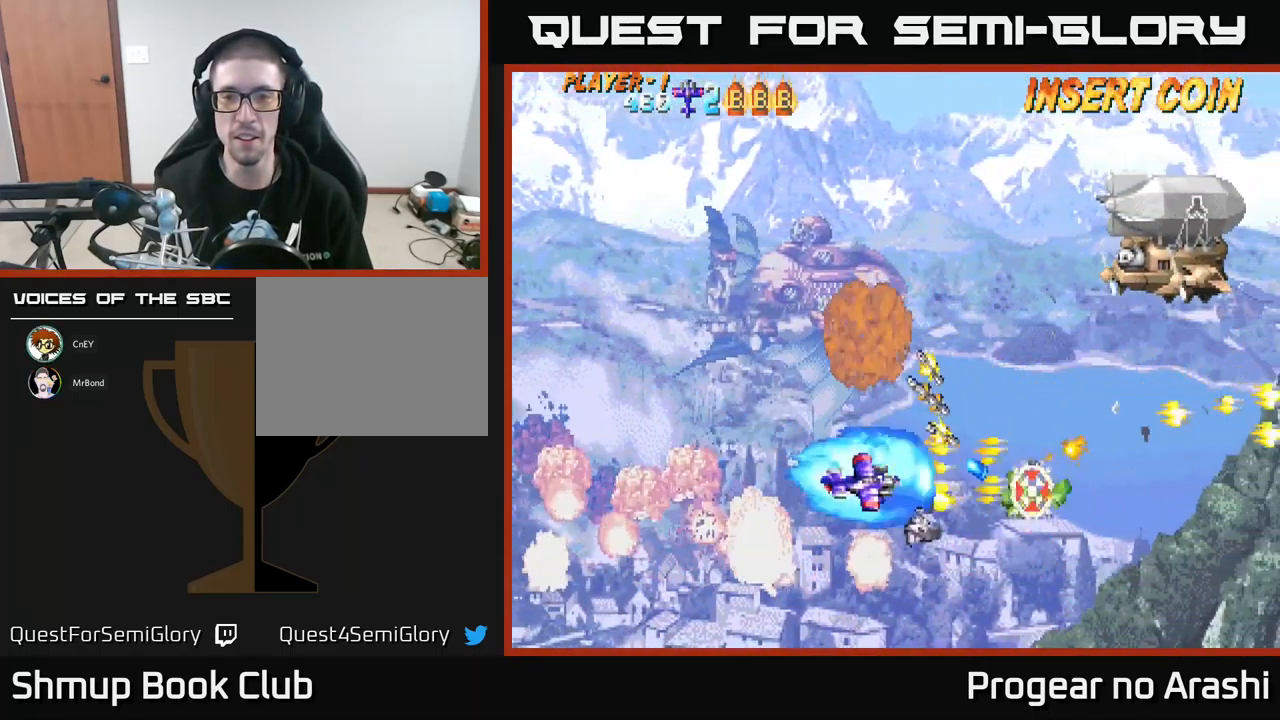
{"buttons": ["DPAD_UP"], "left_stick": "center", "events": [[33, "X", "up"], [316, "DPAD_DOWN", "up"], [316, "DPAD_RIGHT", "down"], [466, "DPAD_RIGHT", "up"], [466, "DPAD_UP", "down"]]}
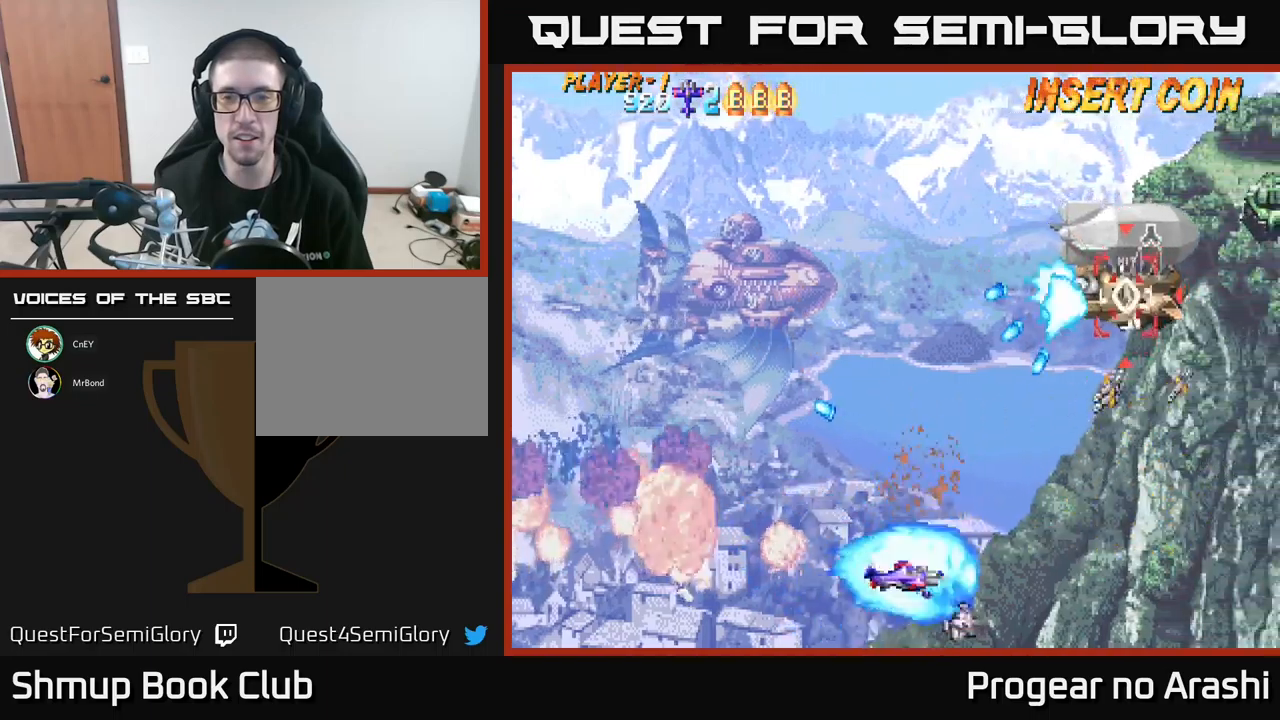
{"buttons": ["DPAD_UP"], "left_stick": "center", "events": [[117, "DPAD_LEFT", "down"], [484, "DPAD_LEFT", "up"]]}
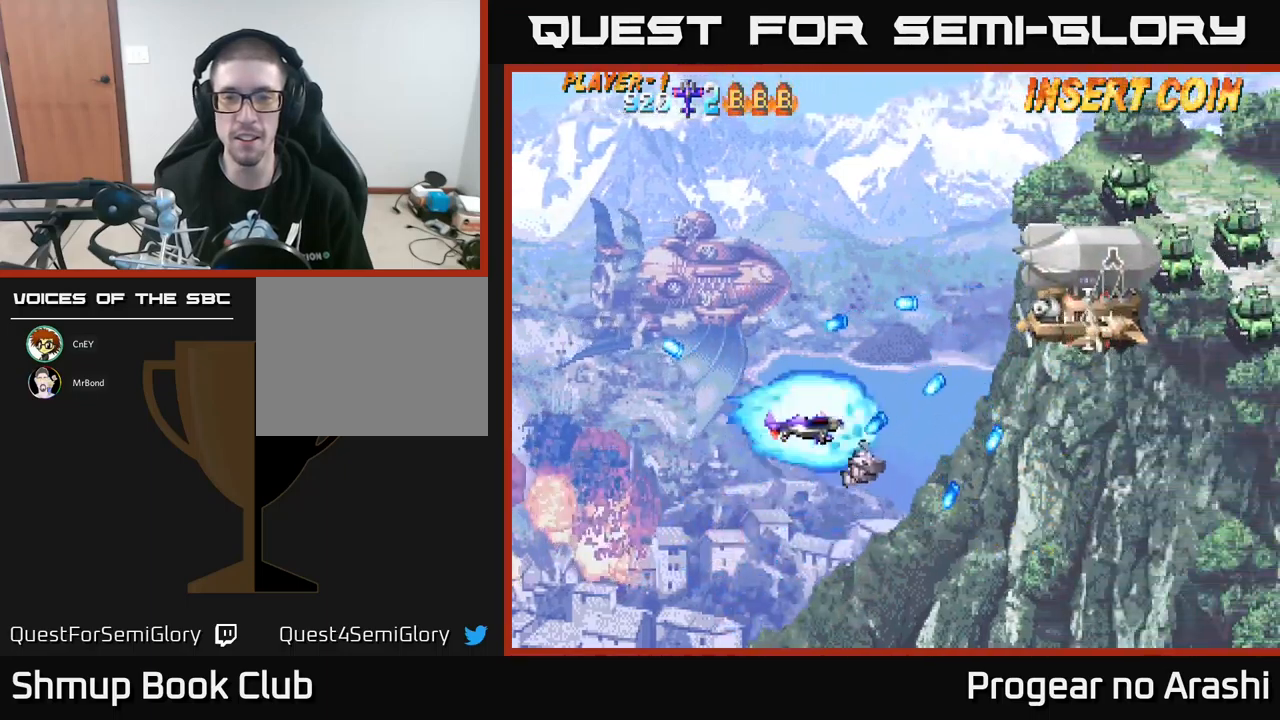
{"buttons": ["X", "DPAD_UP"], "left_stick": "center", "events": [[67, "DPAD_UP", "up"], [117, "DPAD_RIGHT", "down"], [200, "DPAD_UP", "down"], [367, "DPAD_RIGHT", "up"], [500, "X", "down"]]}
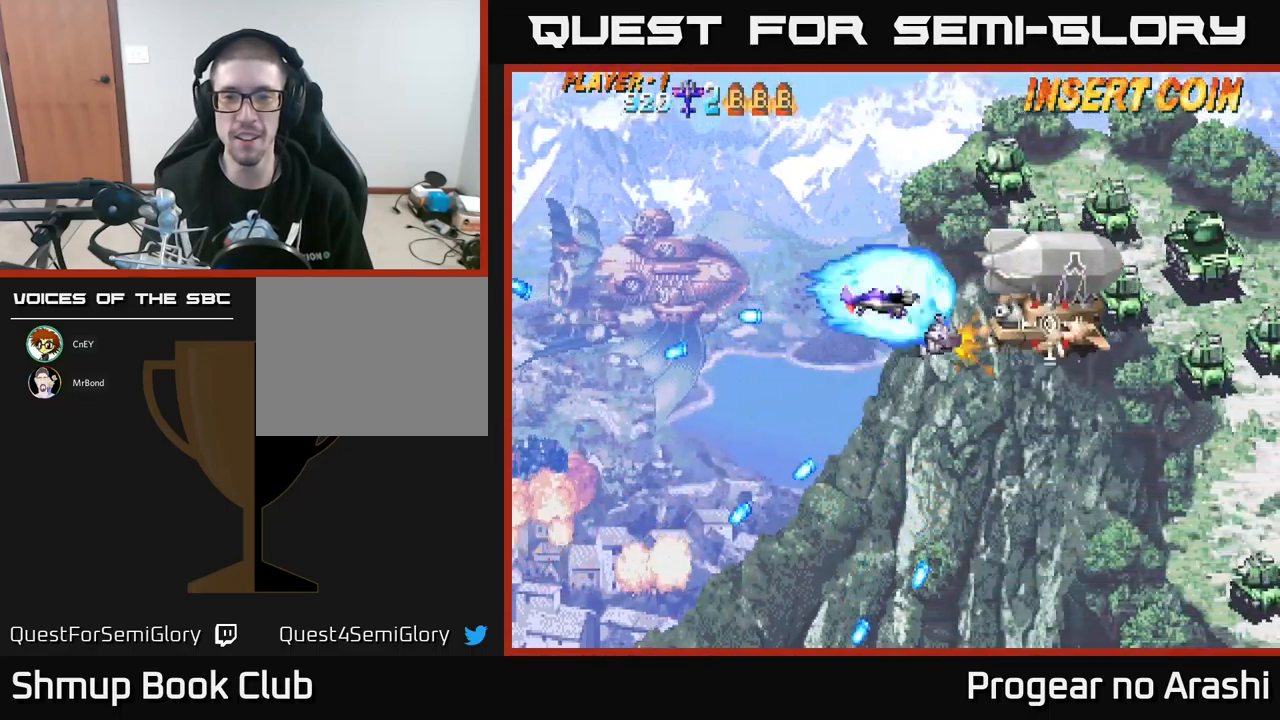
{"buttons": ["DPAD_UP"], "left_stick": "center", "events": [[50, "DPAD_LEFT", "down"], [84, "DPAD_UP", "up"], [184, "DPAD_DOWN", "down"], [217, "DPAD_LEFT", "up"], [284, "DPAD_DOWN", "up"], [284, "DPAD_LEFT", "down"], [317, "X", "up"], [334, "DPAD_UP", "down"], [500, "DPAD_LEFT", "up"]]}
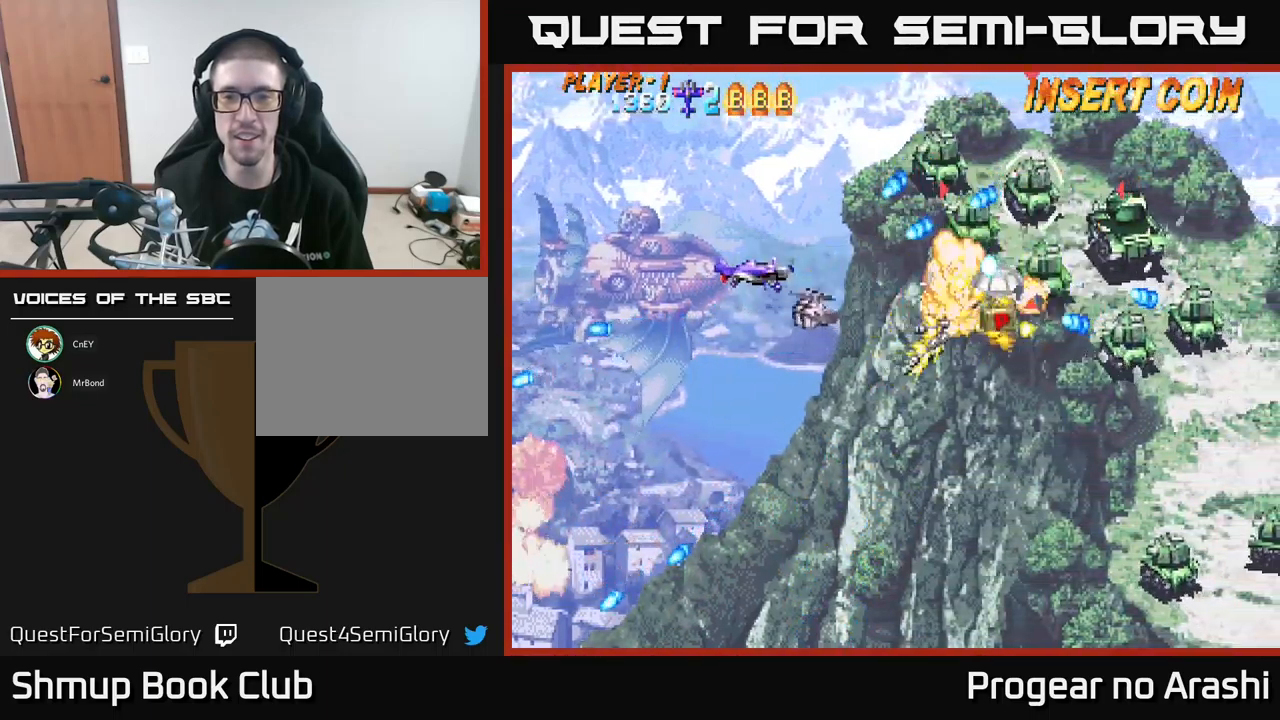
{"buttons": ["X", "DPAD_DOWN", "DPAD_LEFT"], "left_stick": "center", "events": [[150, "X", "down"], [250, "DPAD_LEFT", "down"], [284, "DPAD_UP", "up"], [317, "DPAD_DOWN", "down"]]}
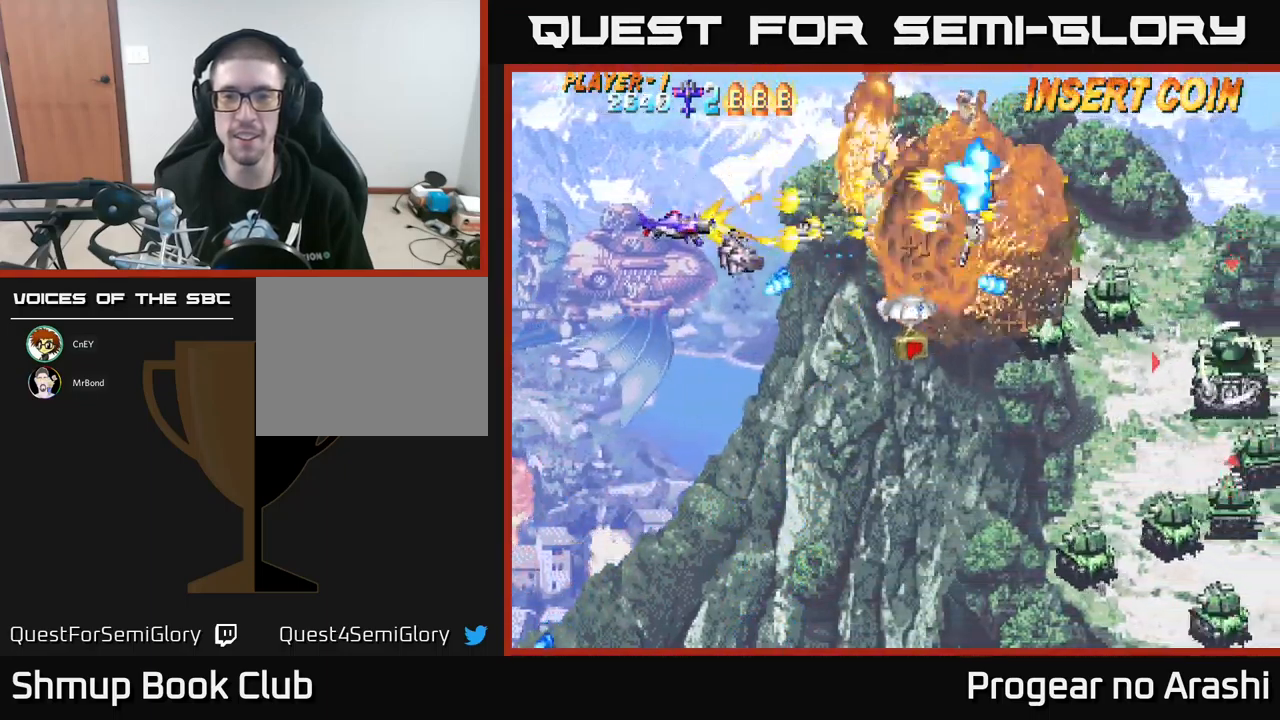
{"buttons": ["A", "DPAD_DOWN"], "left_stick": "center", "events": [[400, "A", "down"], [400, "DPAD_LEFT", "up"], [434, "X", "up"]]}
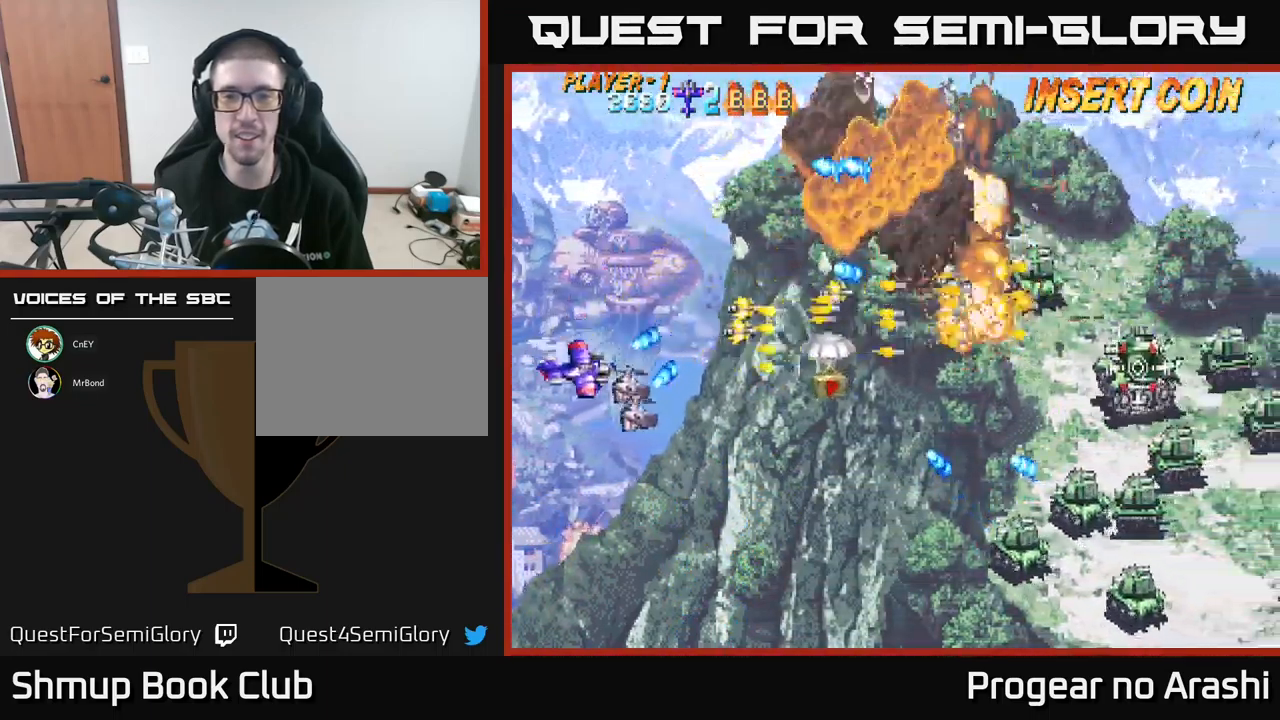
{"buttons": ["DPAD_UP"], "left_stick": "center", "events": [[84, "DPAD_RIGHT", "down"], [217, "DPAD_DOWN", "up"], [350, "A", "up"], [417, "DPAD_RIGHT", "up"], [417, "DPAD_UP", "down"]]}
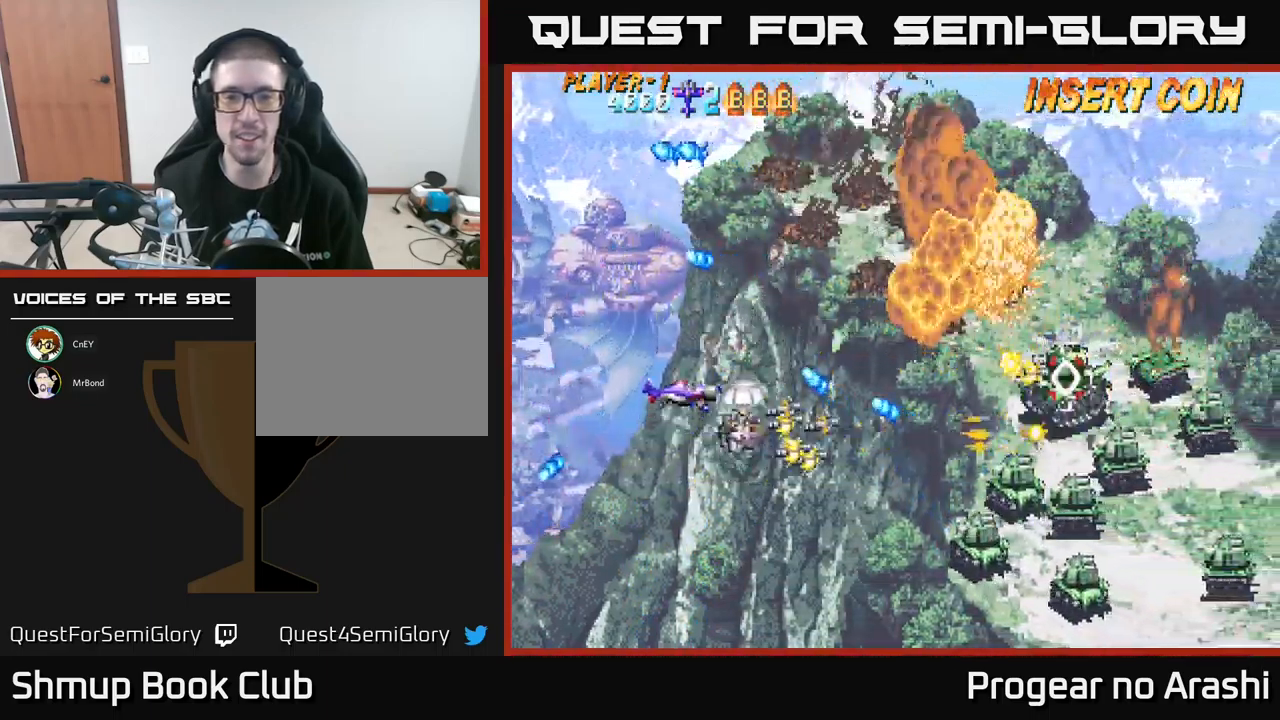
{"buttons": ["DPAD_DOWN", "DPAD_RIGHT"], "left_stick": "center", "events": [[84, "DPAD_UP", "up"], [150, "DPAD_DOWN", "down"], [450, "DPAD_RIGHT", "down"]]}
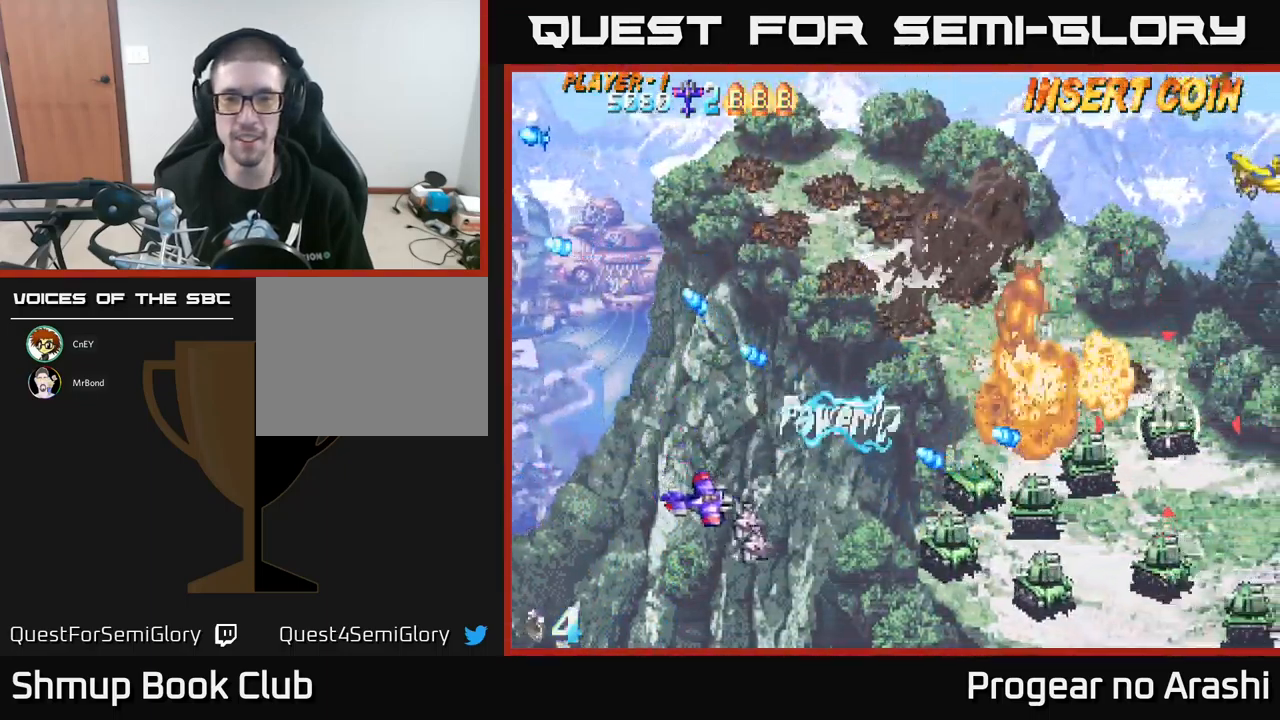
{"buttons": [], "left_stick": "center", "events": [[450, "DPAD_DOWN", "up"], [467, "DPAD_RIGHT", "up"]]}
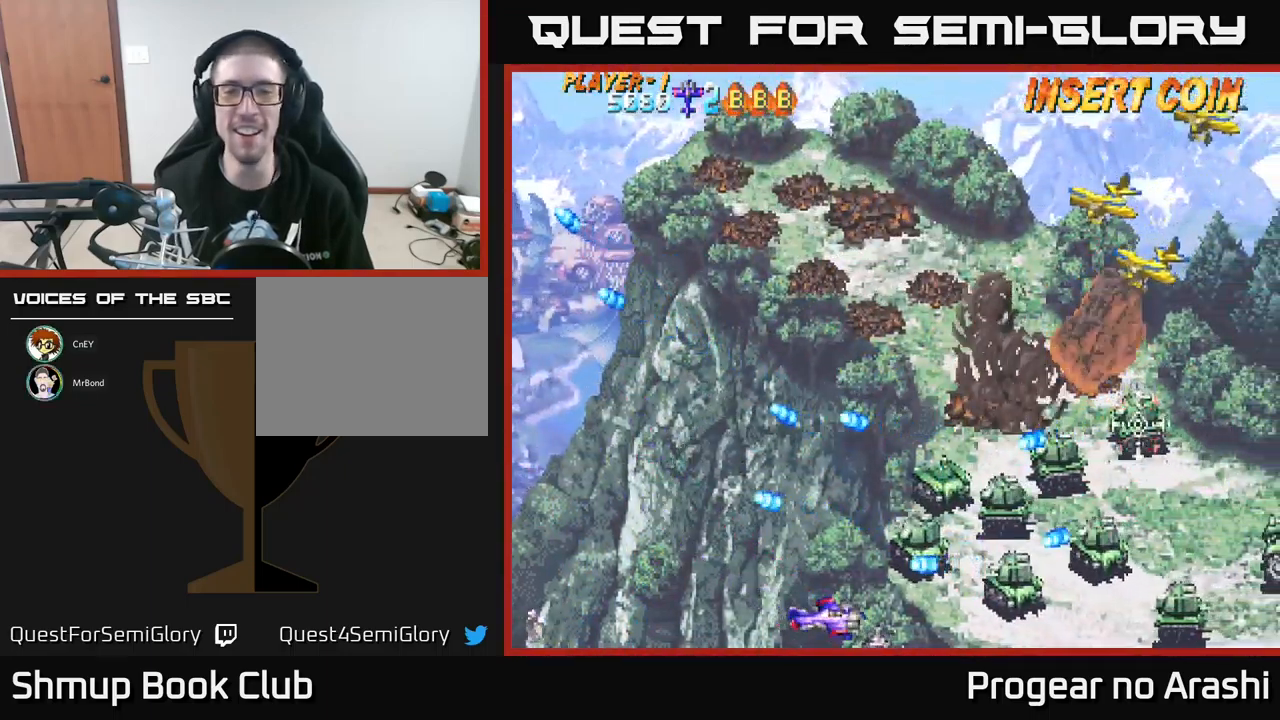
{"buttons": [], "left_stick": "center", "events": [[267, "DPAD_DOWN", "down"], [317, "DPAD_DOWN", "up"]]}
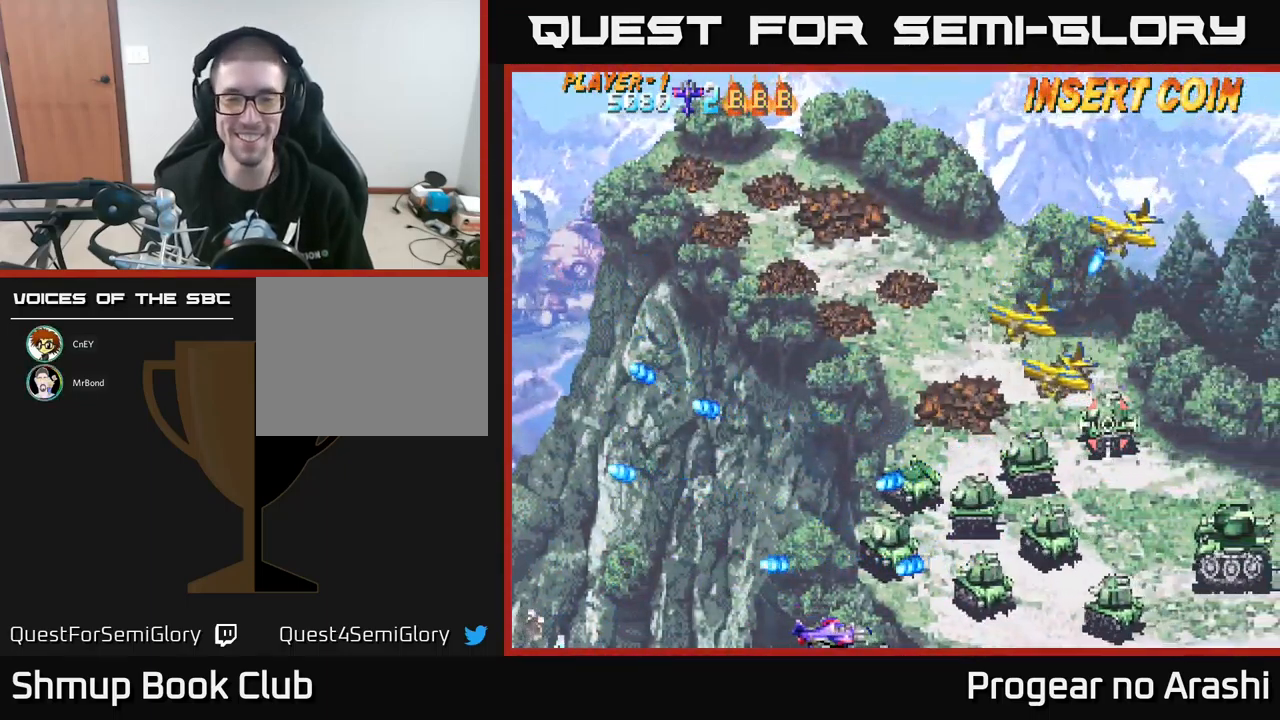
{"buttons": ["DPAD_UP"], "left_stick": "center", "events": [[217, "DPAD_RIGHT", "down"], [284, "DPAD_RIGHT", "up"], [317, "DPAD_UP", "down"], [334, "DPAD_LEFT", "down"], [484, "DPAD_LEFT", "up"]]}
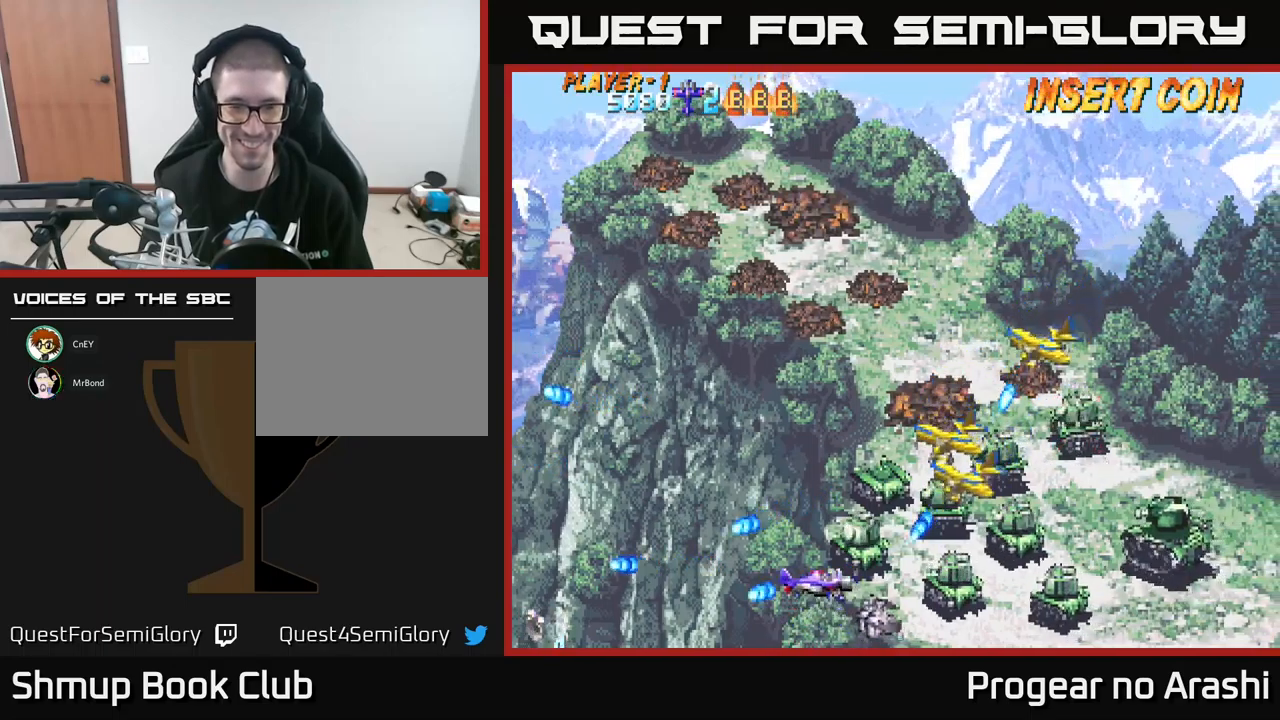
{"buttons": ["X", "DPAD_UP"], "left_stick": "center", "events": [[16, "DPAD_UP", "up"], [100, "X", "down"], [116, "DPAD_LEFT", "down"], [183, "DPAD_UP", "down"], [283, "DPAD_LEFT", "up"]]}
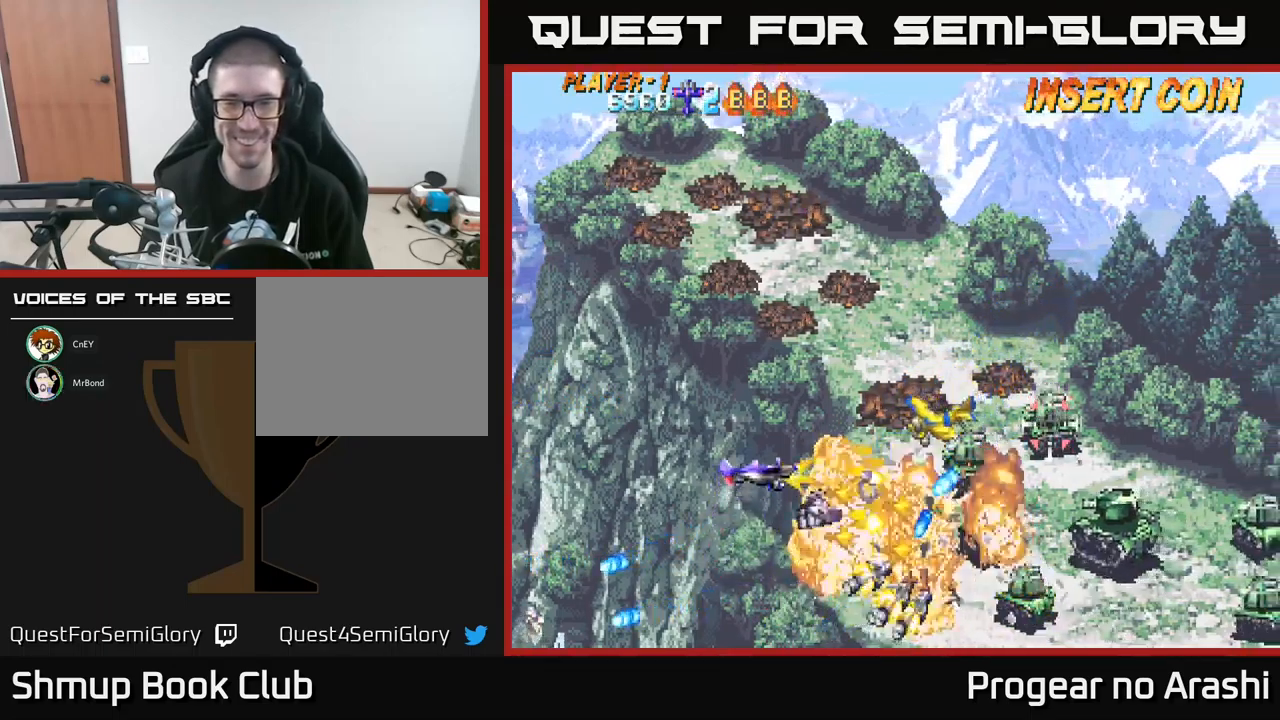
{"buttons": ["A", "DPAD_UP", "DPAD_LEFT"], "left_stick": "center", "events": [[233, "A", "down"], [316, "X", "up"], [400, "DPAD_LEFT", "down"]]}
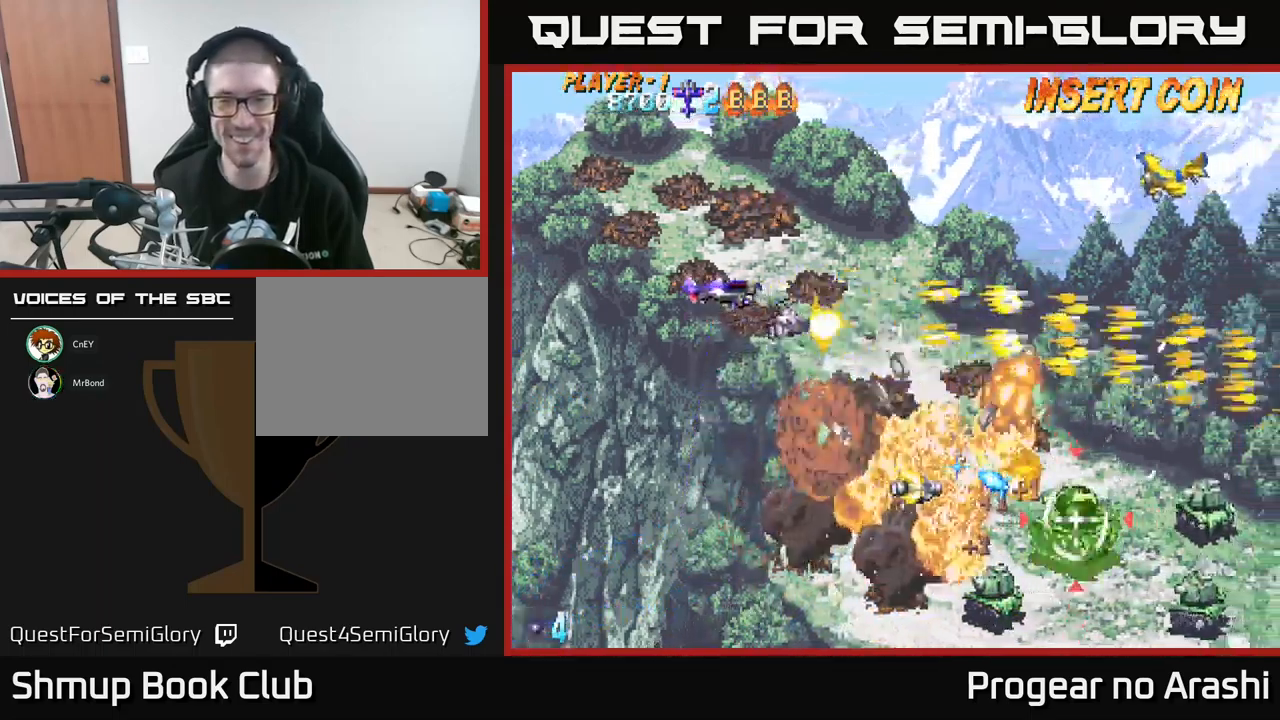
{"buttons": ["DPAD_UP"], "left_stick": "center", "events": [[100, "DPAD_UP", "up"], [116, "DPAD_LEFT", "up"], [183, "A", "up"], [383, "DPAD_UP", "down"]]}
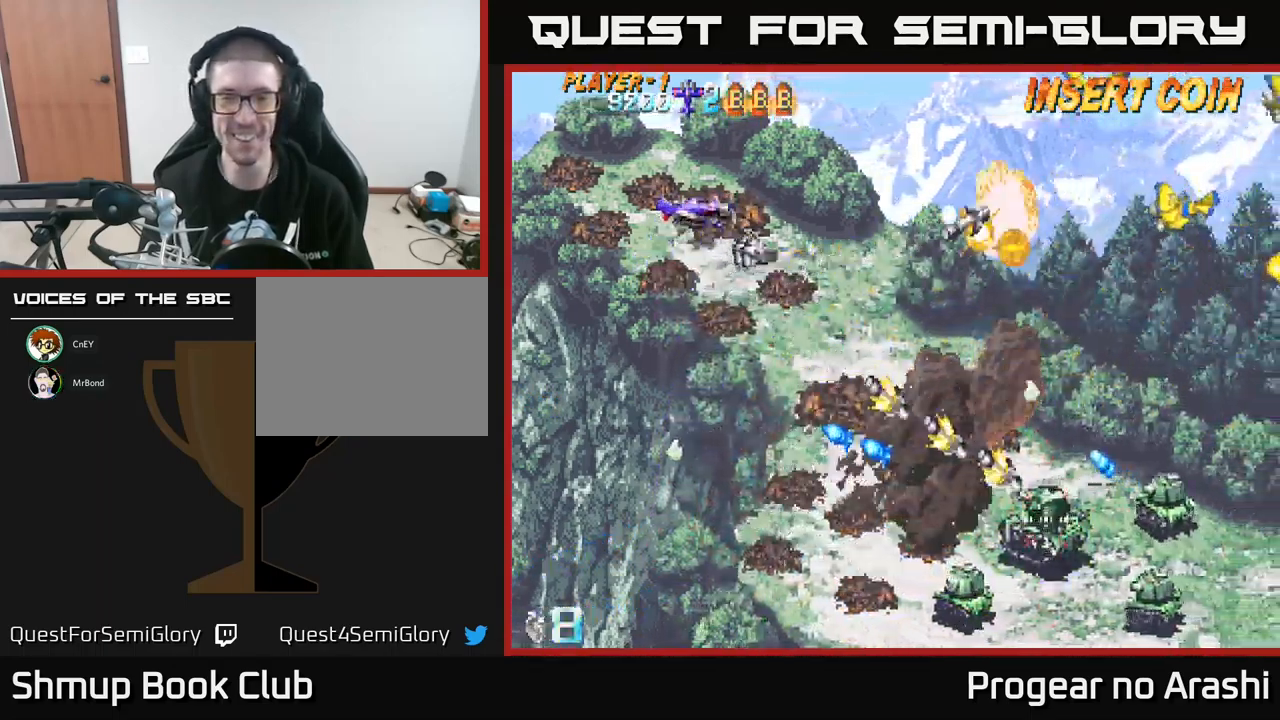
{"buttons": [], "left_stick": "center", "events": [[50, "DPAD_LEFT", "down"], [266, "DPAD_LEFT", "up"], [466, "DPAD_UP", "up"]]}
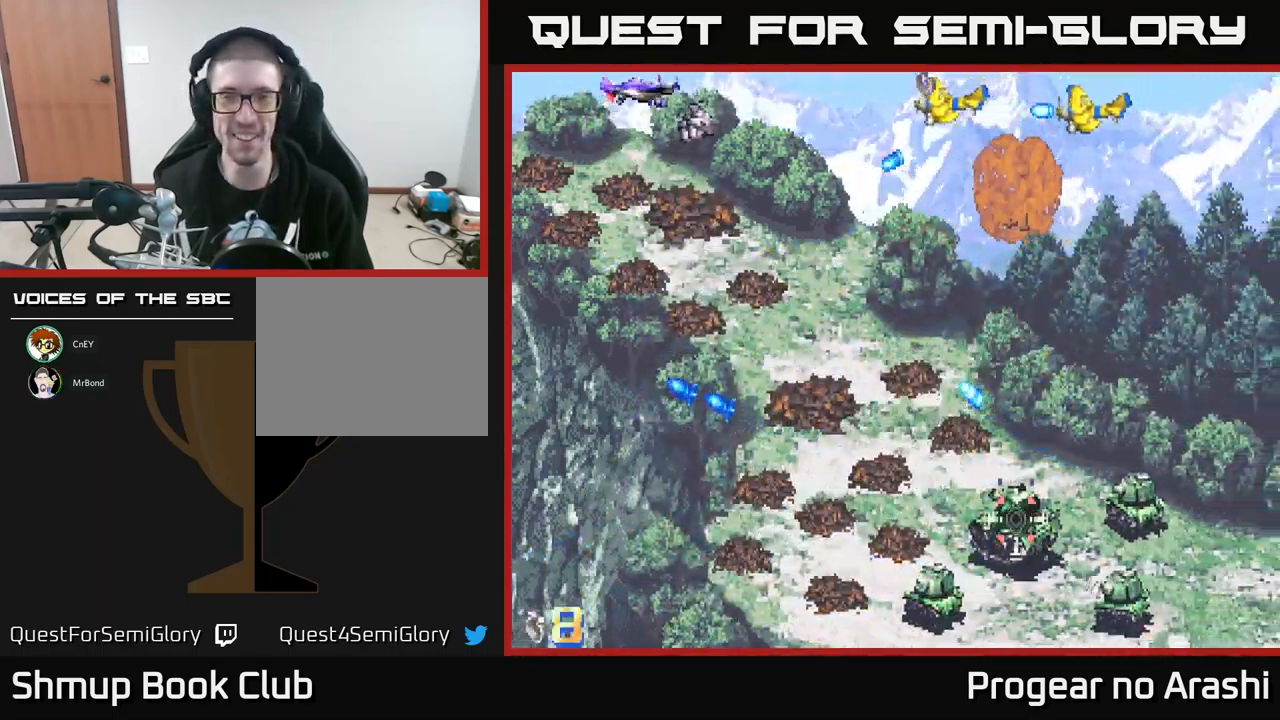
{"buttons": ["X", "DPAD_DOWN"], "left_stick": "center", "events": [[200, "X", "down"], [233, "DPAD_DOWN", "down"]]}
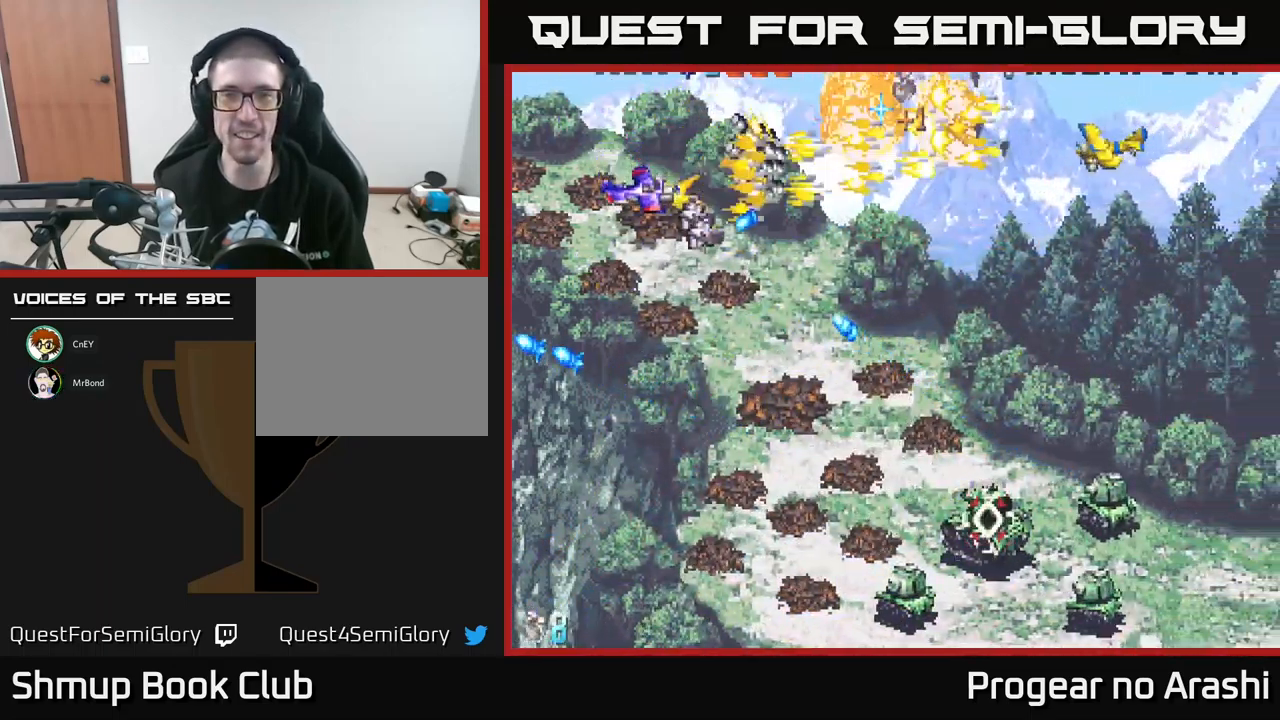
{"buttons": ["DPAD_DOWN"], "left_stick": "center", "events": [[233, "X", "up"]]}
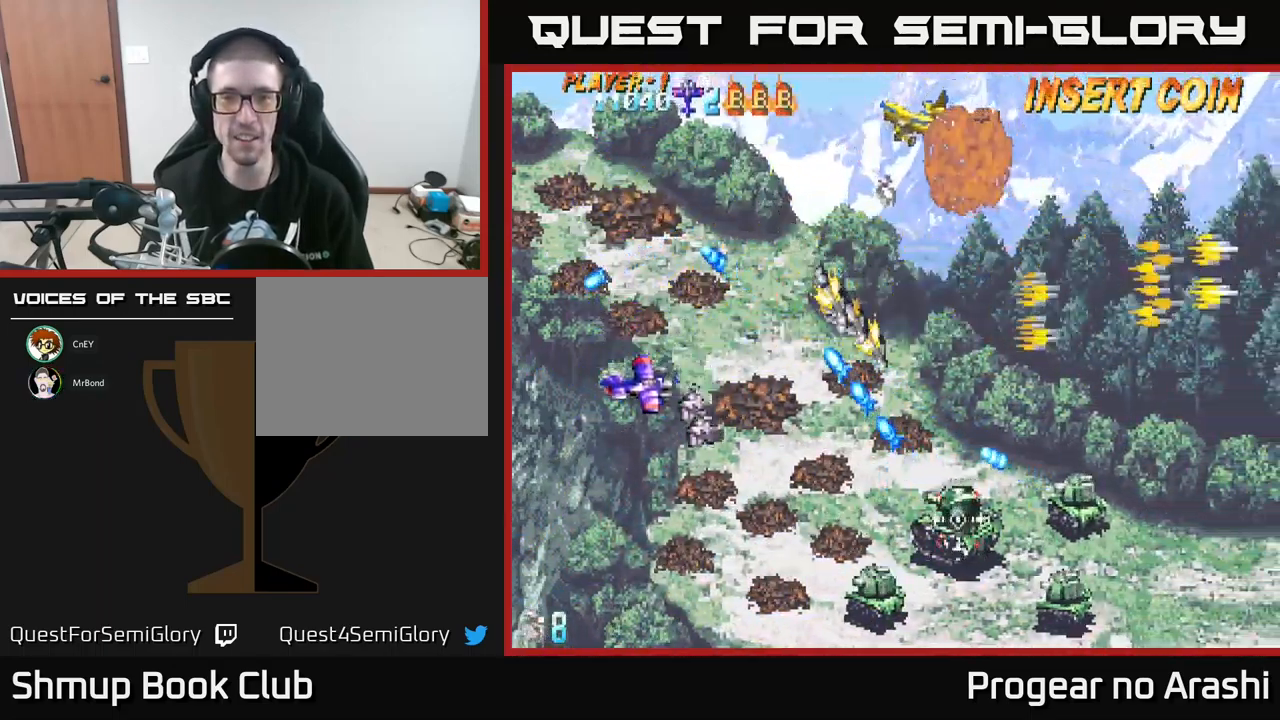
{"buttons": ["DPAD_DOWN"], "left_stick": "center", "events": [[50, "DPAD_RIGHT", "down"], [466, "DPAD_RIGHT", "up"]]}
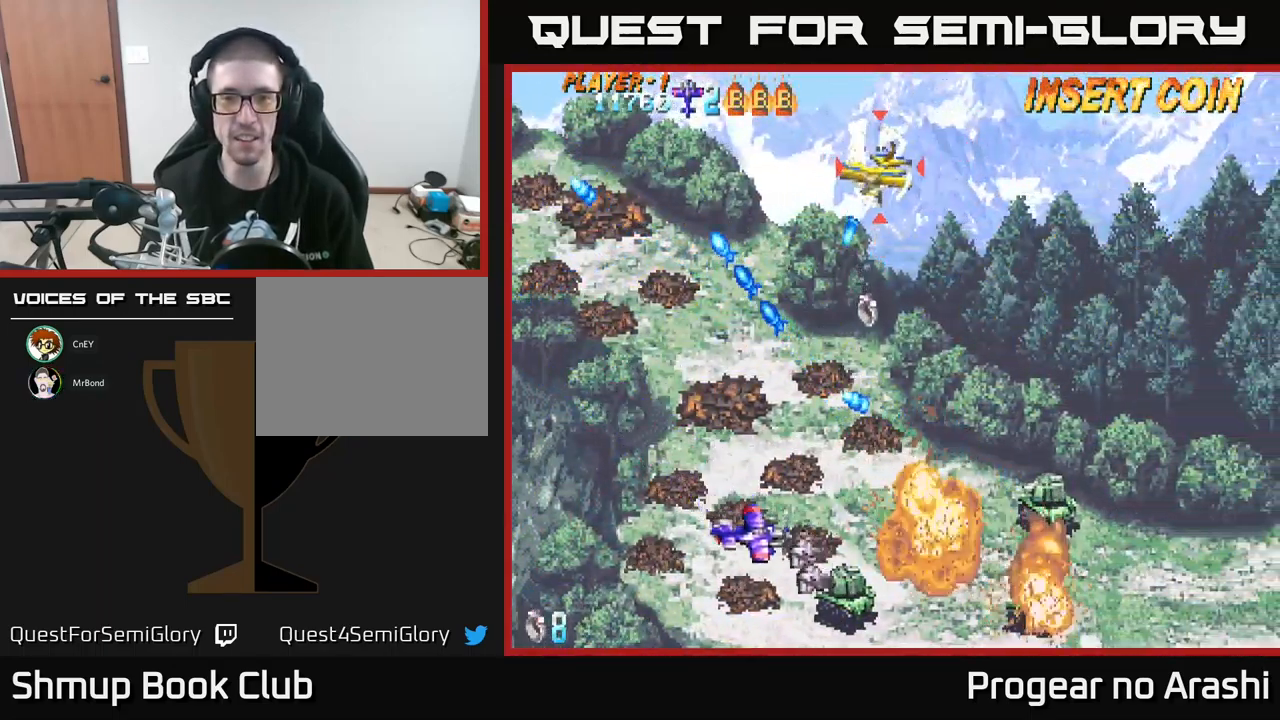
{"buttons": ["X", "DPAD_RIGHT"], "left_stick": "center", "events": [[183, "DPAD_DOWN", "up"], [466, "DPAD_RIGHT", "down"], [483, "X", "down"]]}
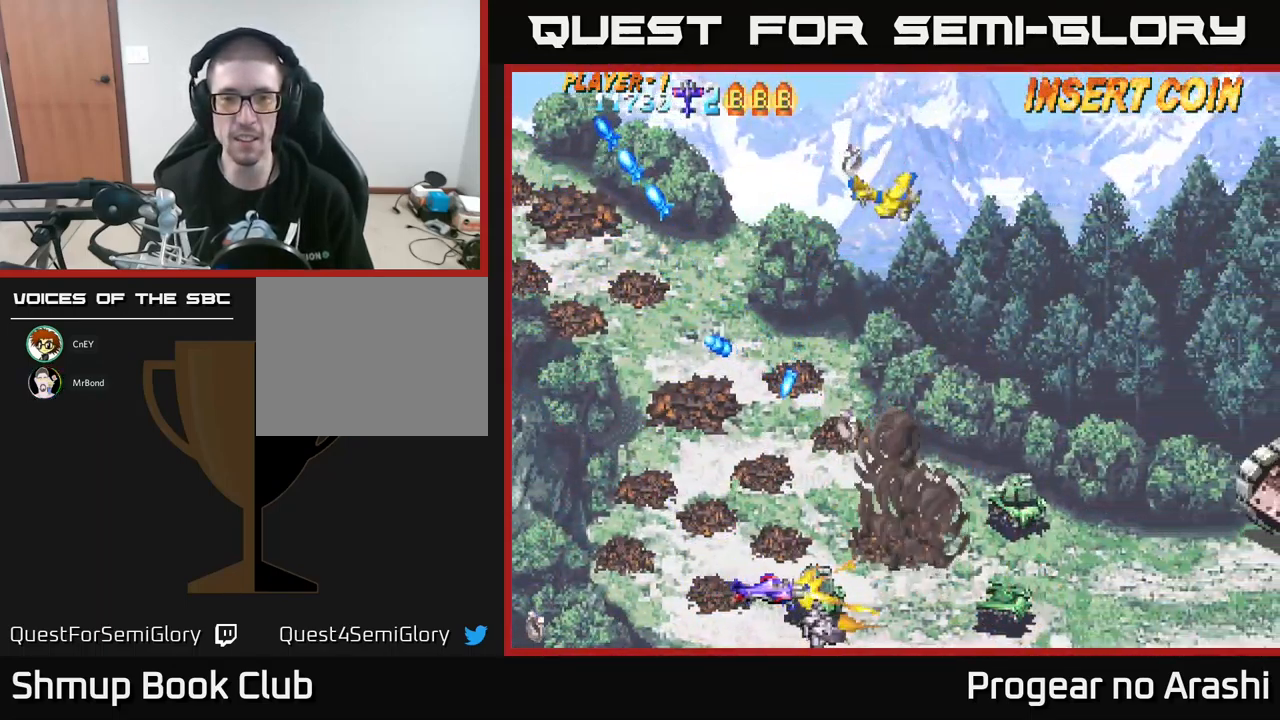
{"buttons": ["A", "DPAD_UP", "DPAD_LEFT"], "left_stick": "center", "events": [[83, "DPAD_UP", "down"], [183, "DPAD_RIGHT", "up"], [250, "A", "down"], [300, "X", "up"], [316, "DPAD_LEFT", "down"]]}
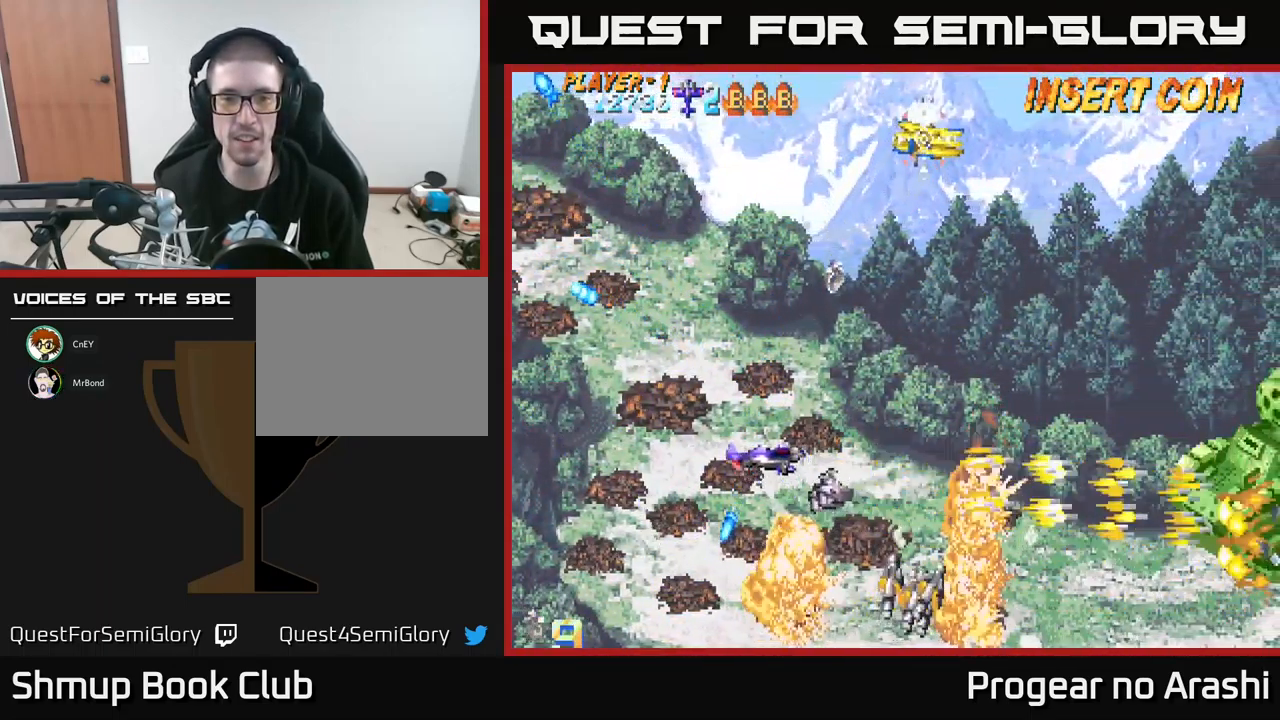
{"buttons": ["DPAD_DOWN"], "left_stick": "center", "events": [[83, "DPAD_LEFT", "up"], [183, "A", "up"], [433, "DPAD_UP", "up"], [483, "DPAD_DOWN", "down"]]}